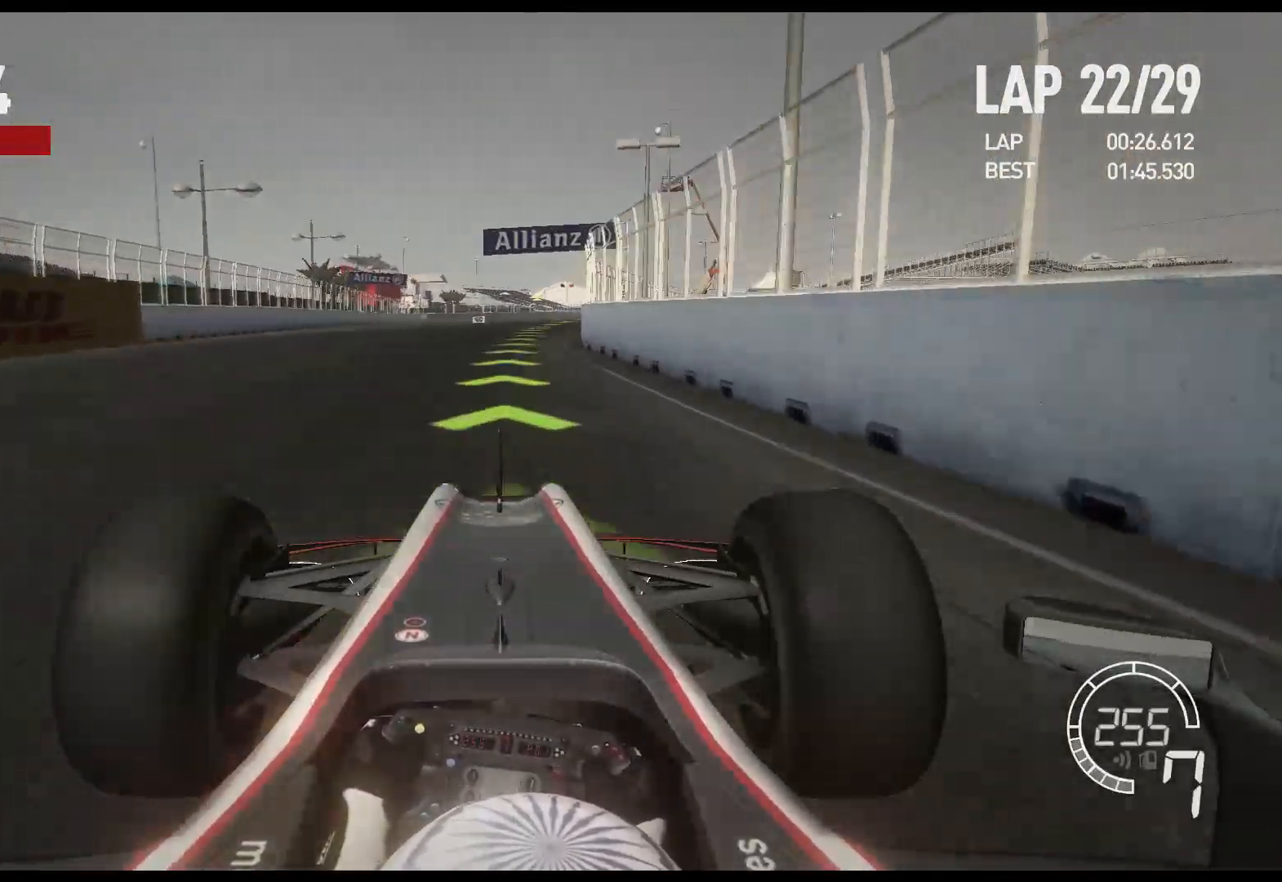
Gameplay with a controller (Xbox layout); each line is a JSON object with the inputs held at the frame after it. "events" lists button and stick changes between this image and that frame as [ms after this image, input, new state], when the widget could be followed in between.
{"buttons": ["R2"], "left_stick": "right", "right_stick": "center", "events": []}
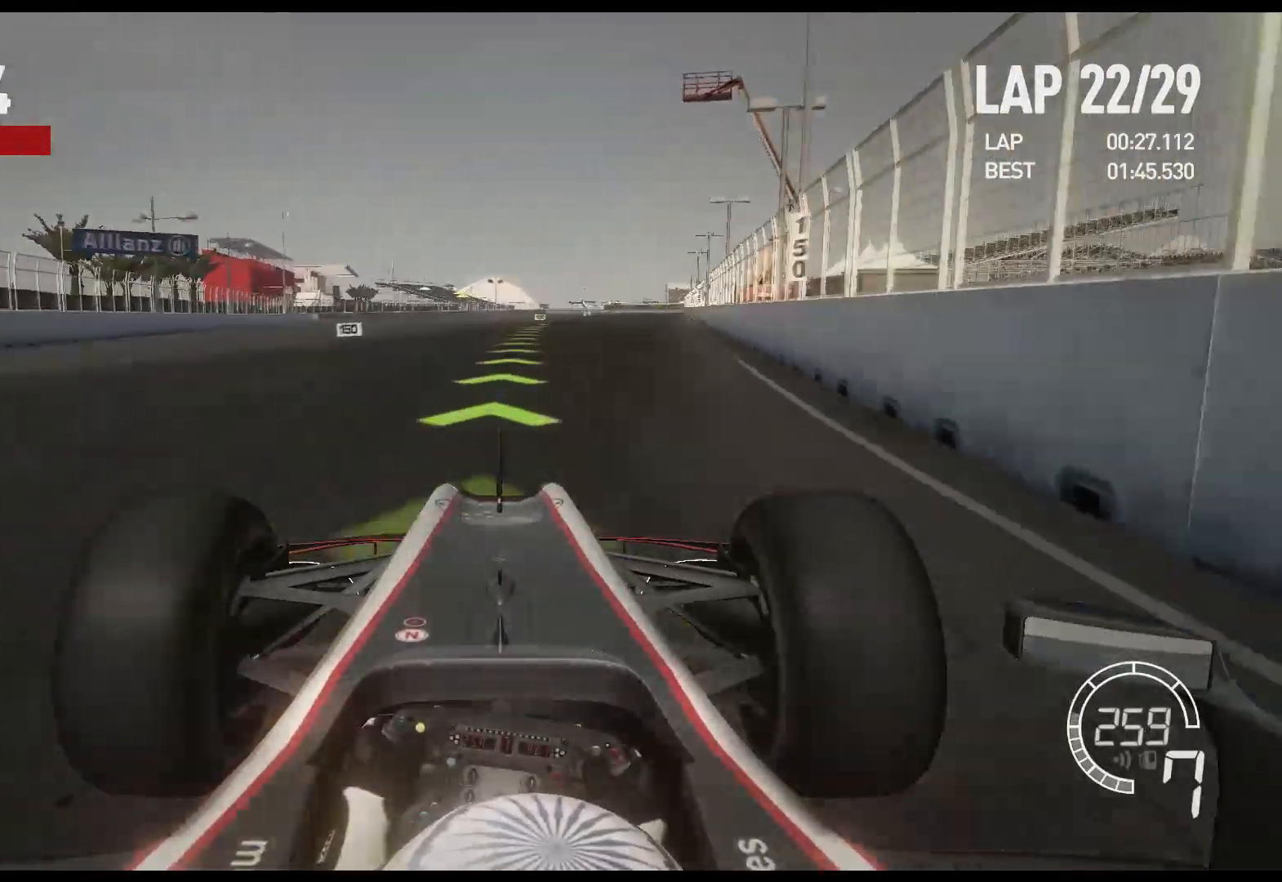
{"buttons": ["R2"], "left_stick": "right", "right_stick": "center", "events": []}
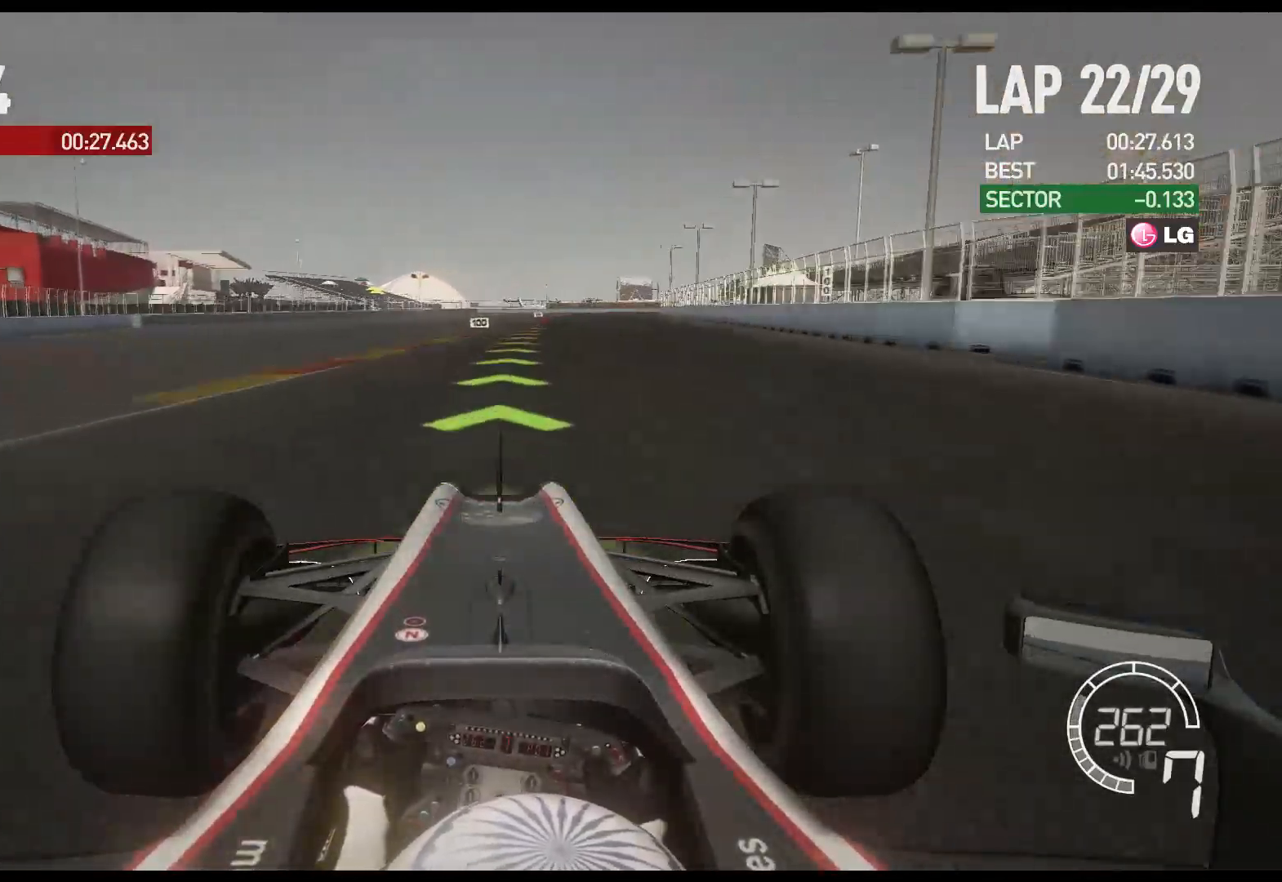
{"buttons": ["L2", "R2"], "left_stick": "right", "right_stick": "center", "events": [[467, "L2", "down"]]}
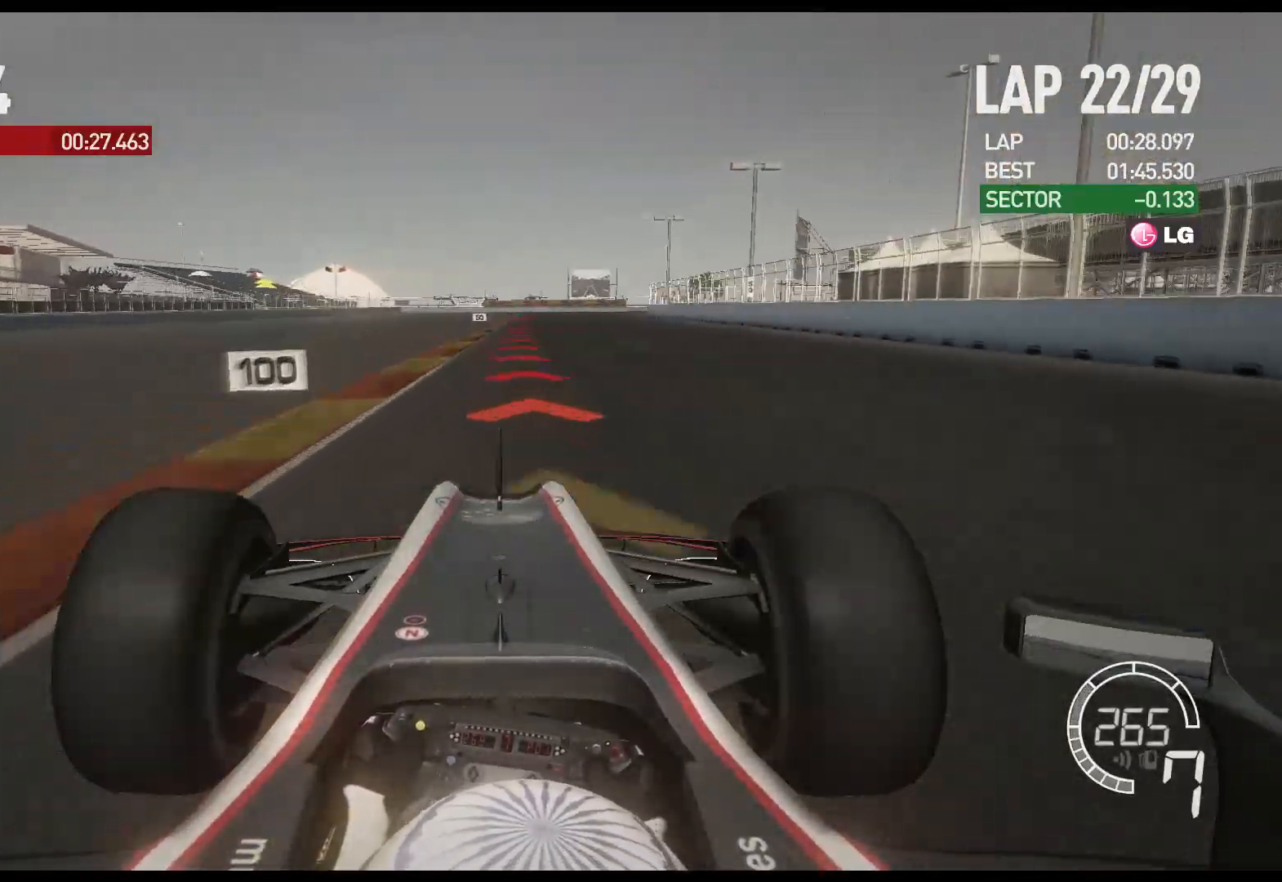
{"buttons": ["L2"], "left_stick": "center", "right_stick": "center", "events": [[50, "R2", "up"], [100, "X", "down"], [200, "X", "up"], [233, "left_stick", "center"], [333, "X", "down"], [450, "X", "up"]]}
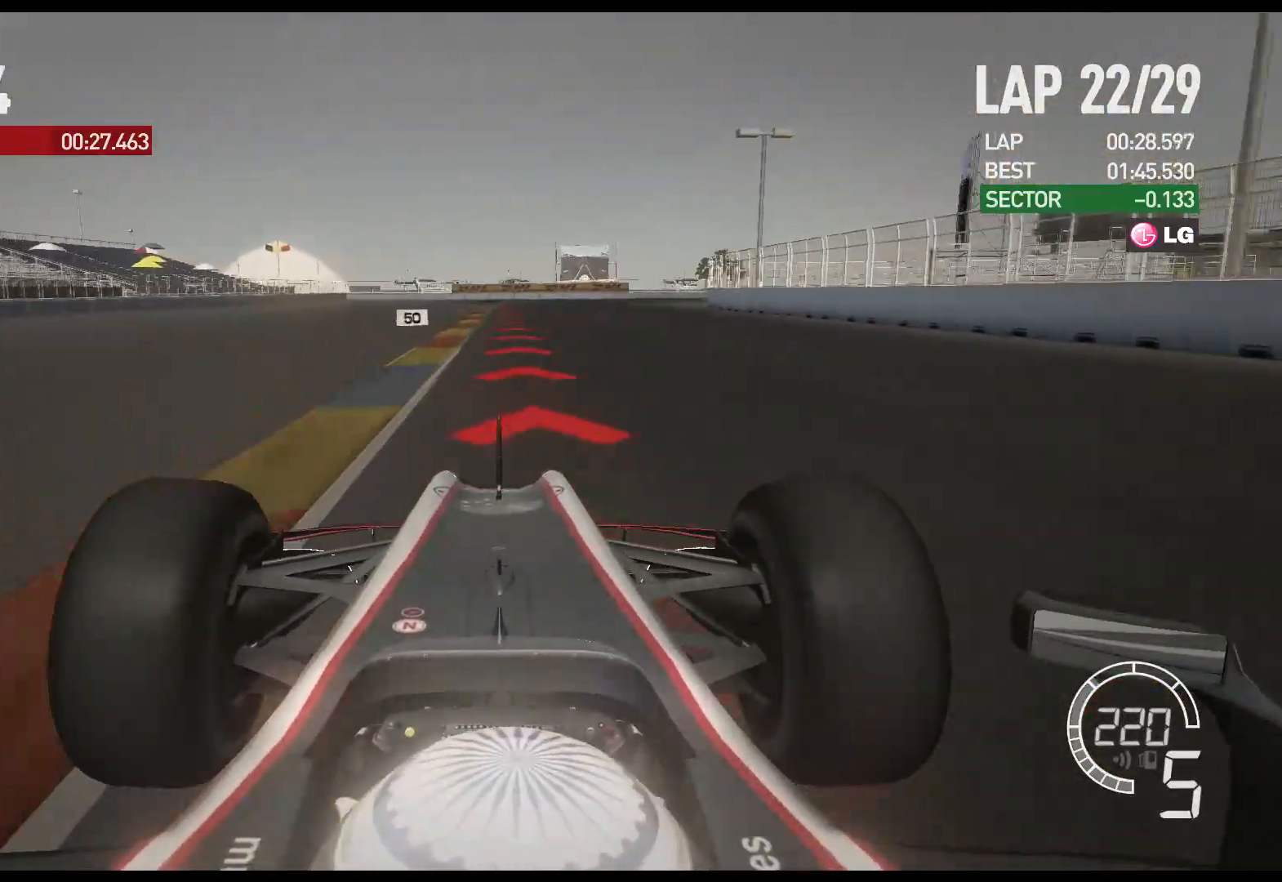
{"buttons": ["L2"], "left_stick": "right", "right_stick": "center", "events": [[67, "X", "down"], [167, "X", "up"], [267, "X", "down"], [367, "X", "up"], [450, "left_stick", "right"]]}
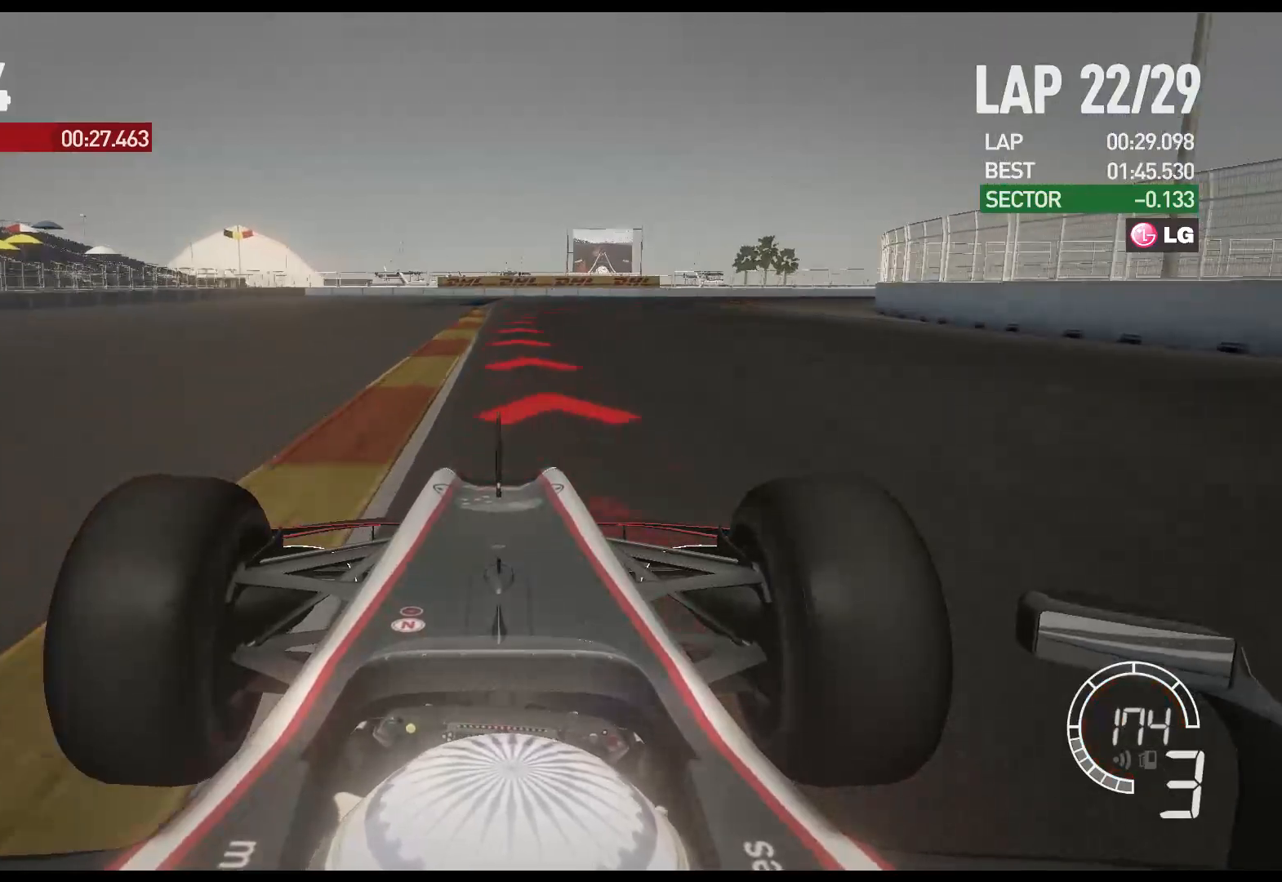
{"buttons": ["L2"], "left_stick": "right", "right_stick": "center", "events": [[133, "X", "down"], [233, "X", "up"]]}
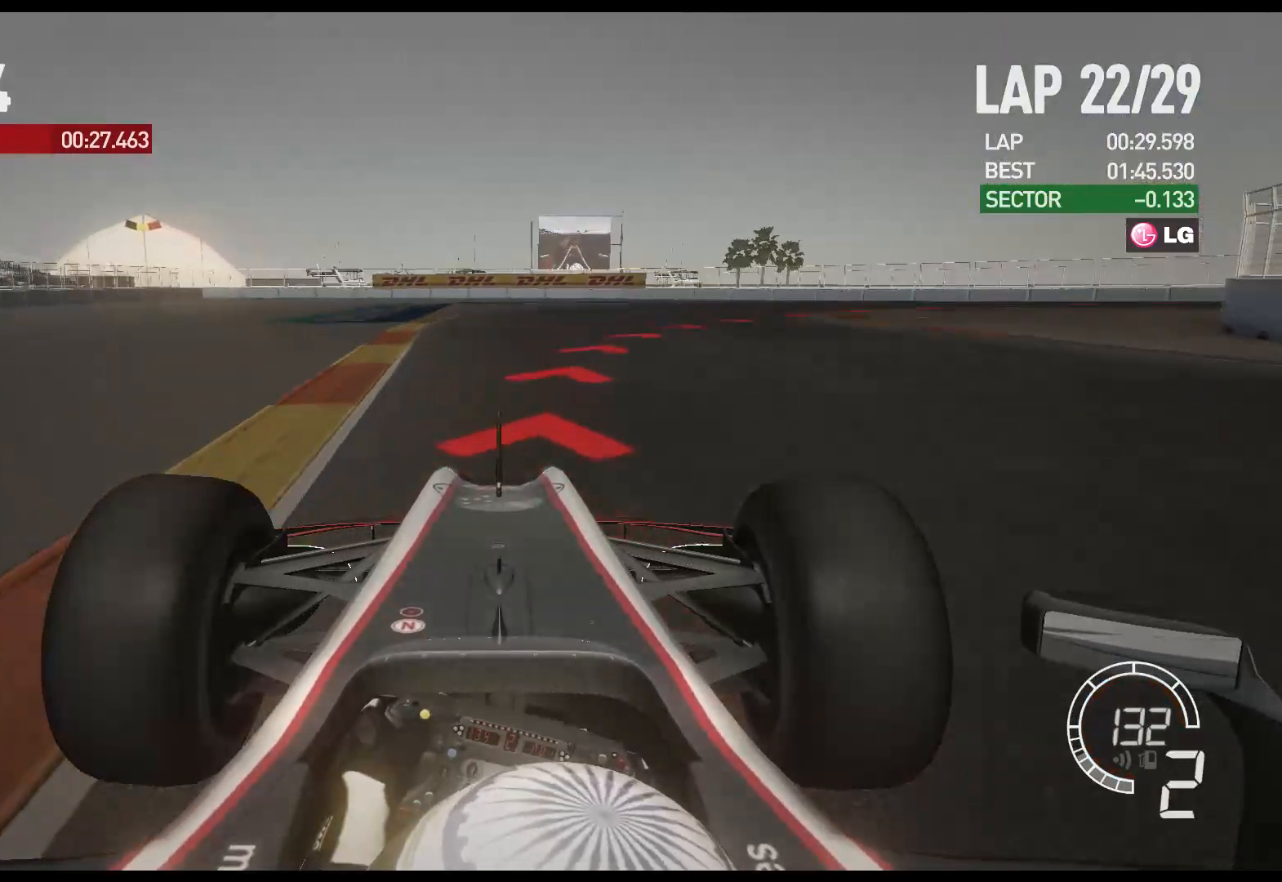
{"buttons": [], "left_stick": "right", "right_stick": "center", "events": [[350, "L2", "up"]]}
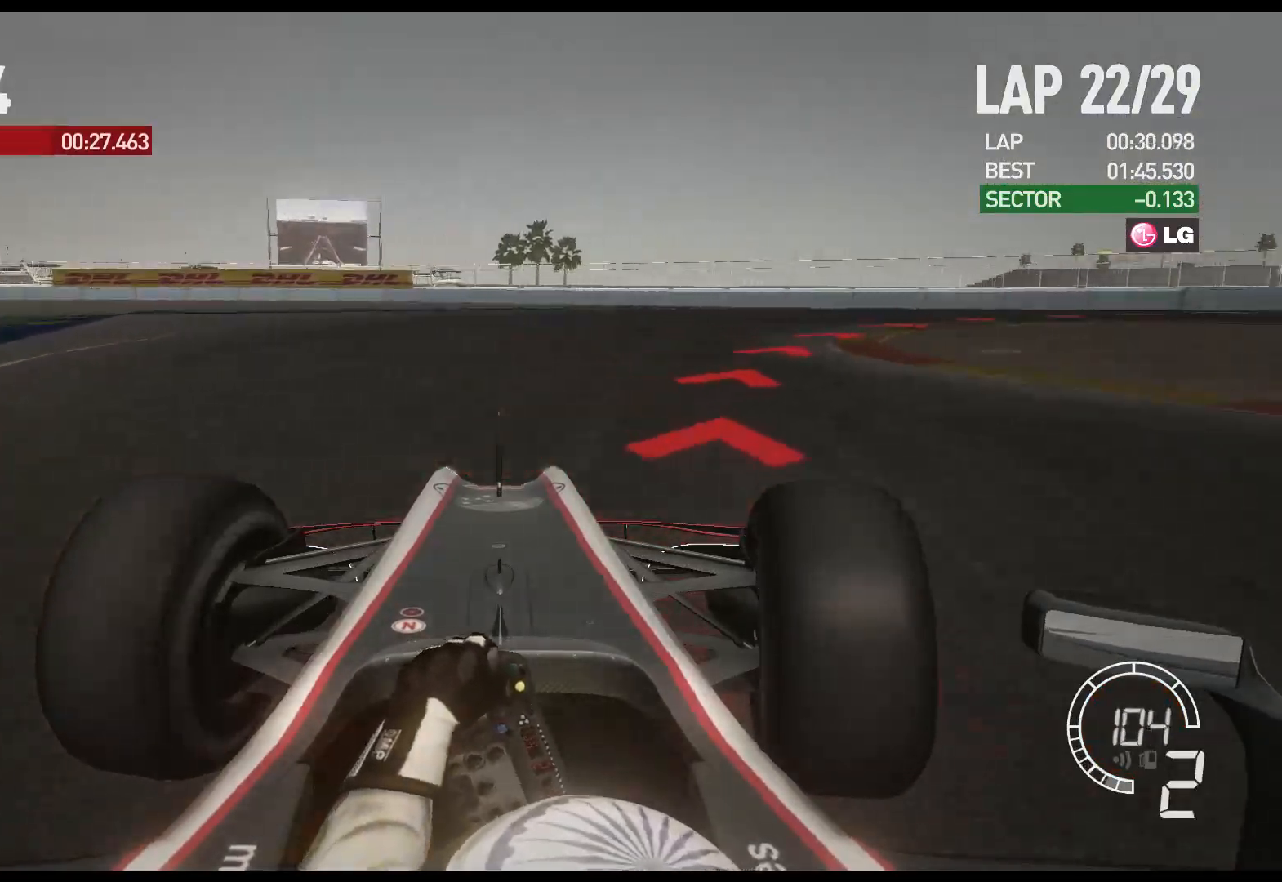
{"buttons": [], "left_stick": "right", "right_stick": "center", "events": [[317, "X", "down"], [417, "X", "up"]]}
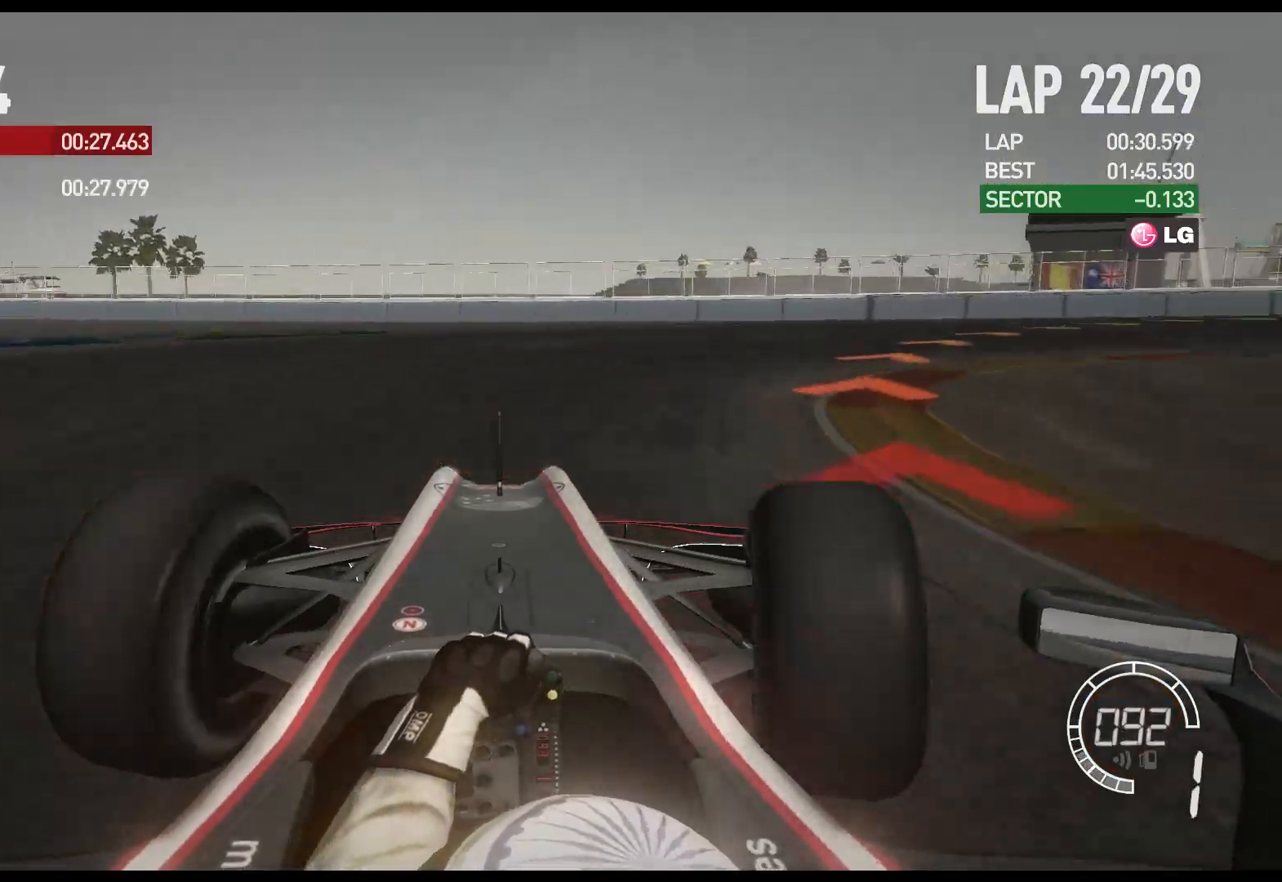
{"buttons": ["R2"], "left_stick": "right", "right_stick": "center", "events": [[183, "R2", "down"]]}
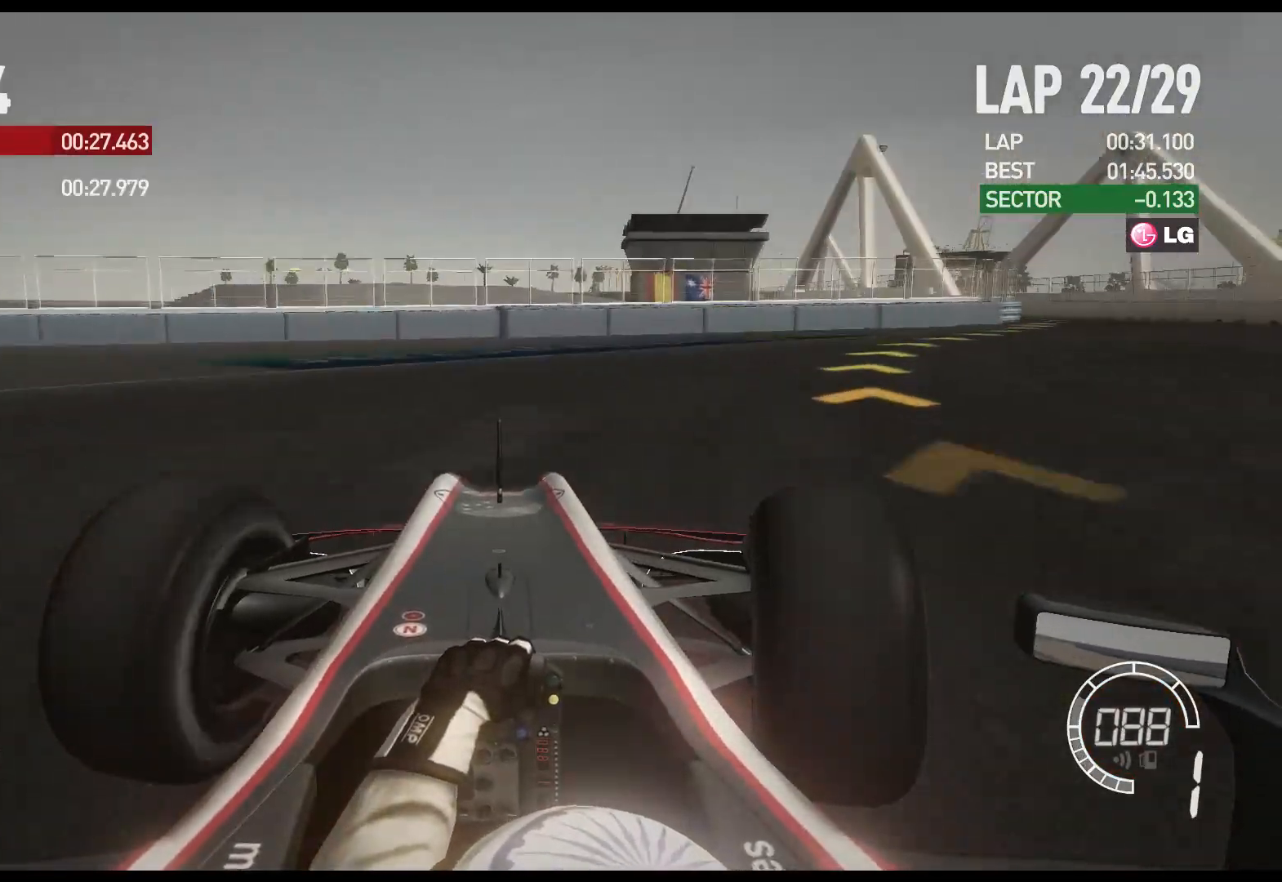
{"buttons": ["R2"], "left_stick": "right", "right_stick": "center", "events": []}
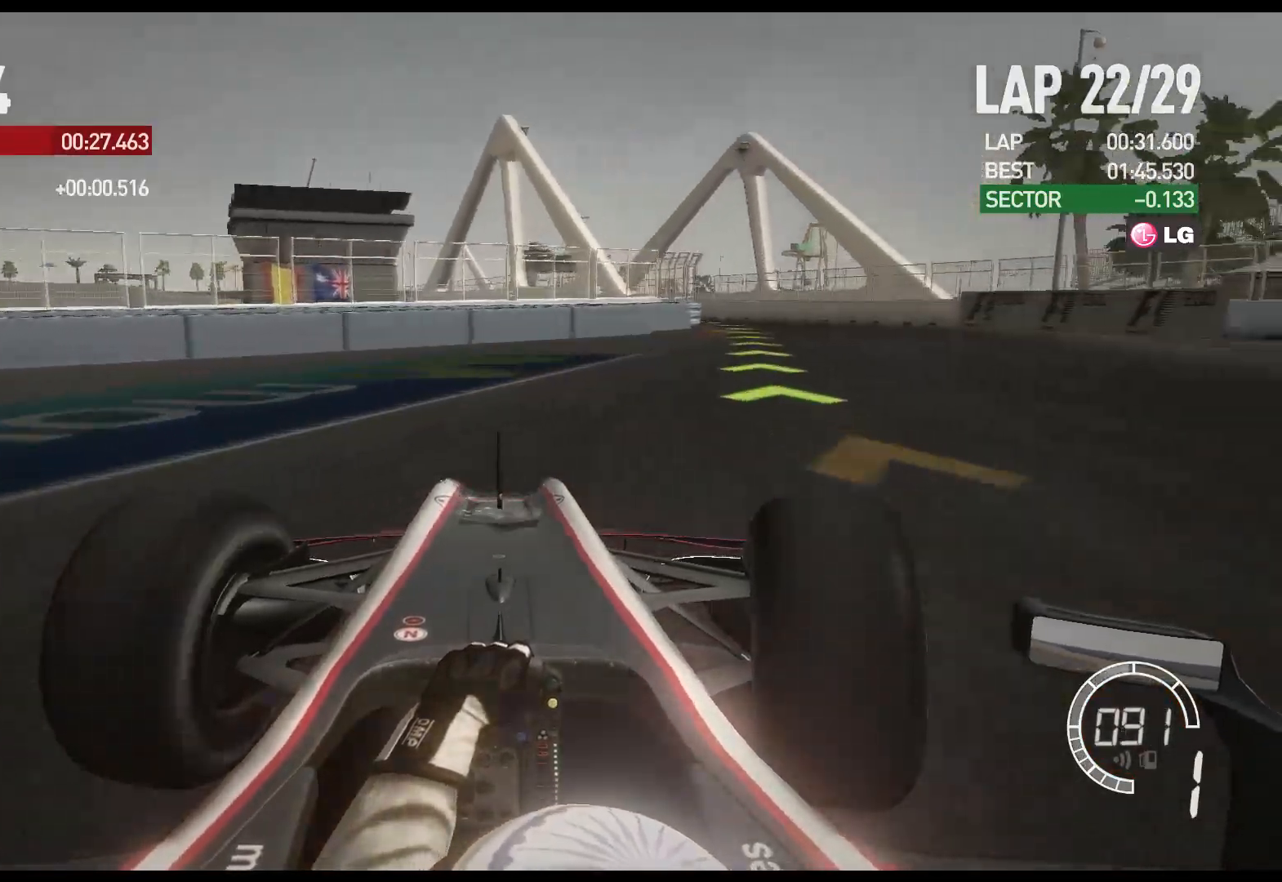
{"buttons": ["R2"], "left_stick": "center", "right_stick": "center", "events": [[200, "A", "down"], [350, "A", "up"], [433, "left_stick", "center"]]}
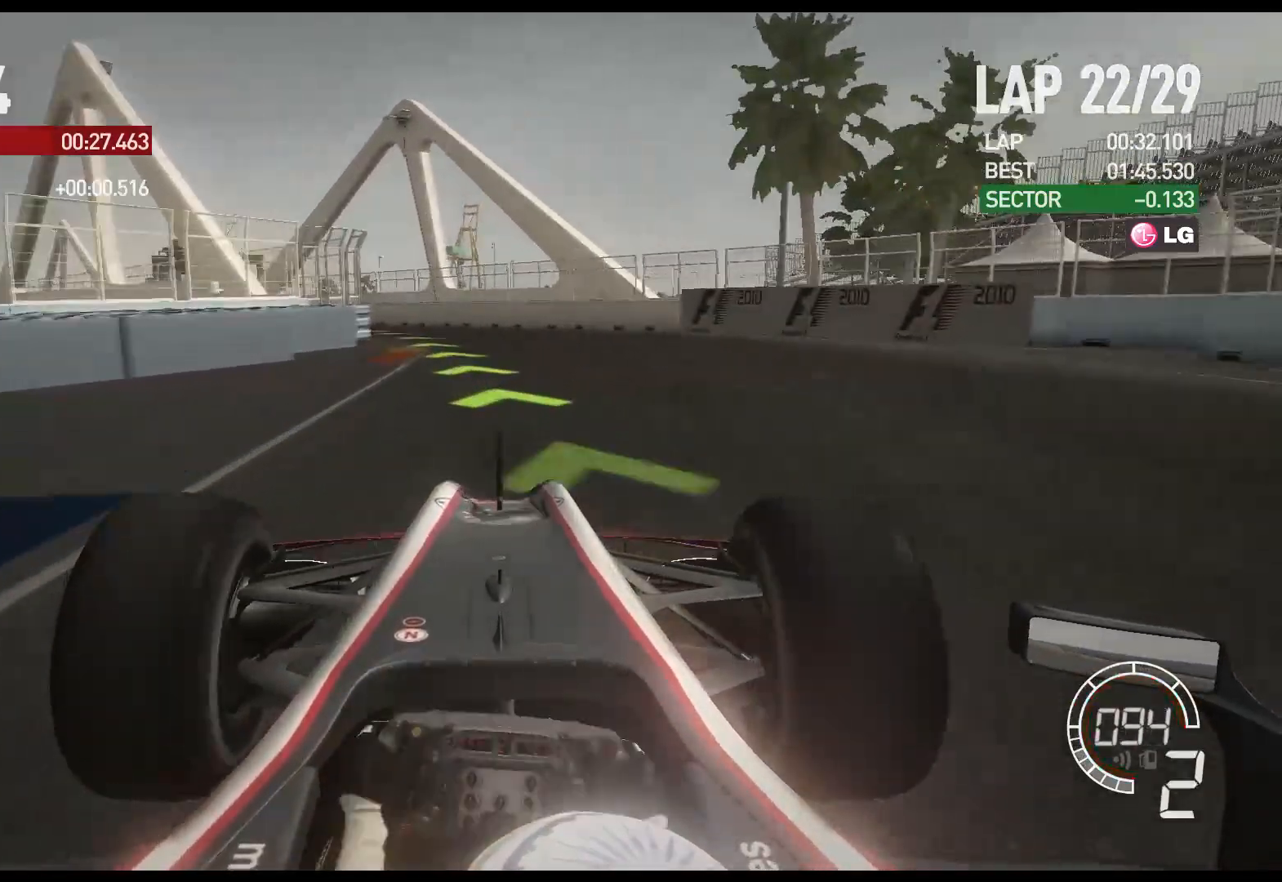
{"buttons": ["R2"], "left_stick": "left", "right_stick": "center", "events": [[167, "left_stick", "left"]]}
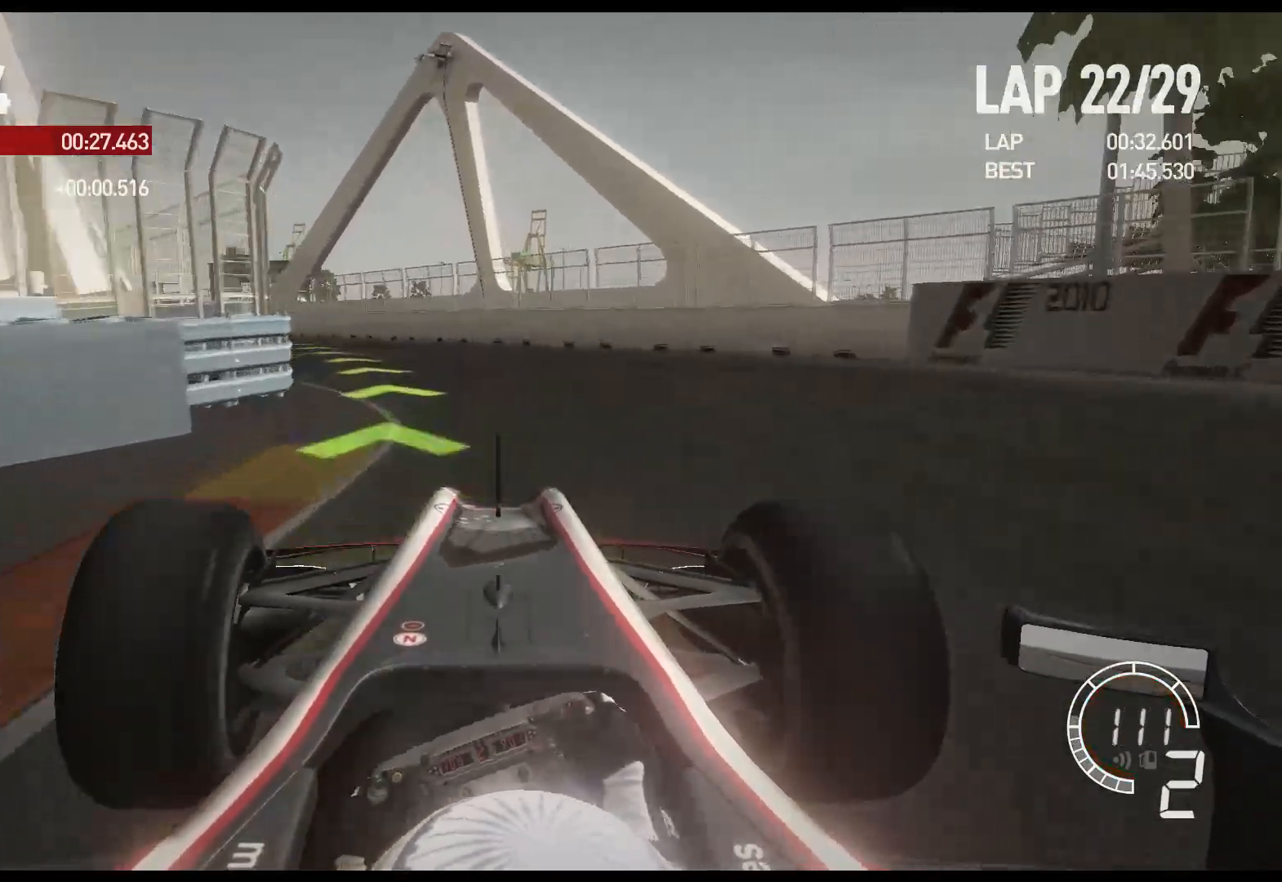
{"buttons": ["R2"], "left_stick": "left", "right_stick": "center", "events": [[217, "A", "down"], [350, "A", "up"]]}
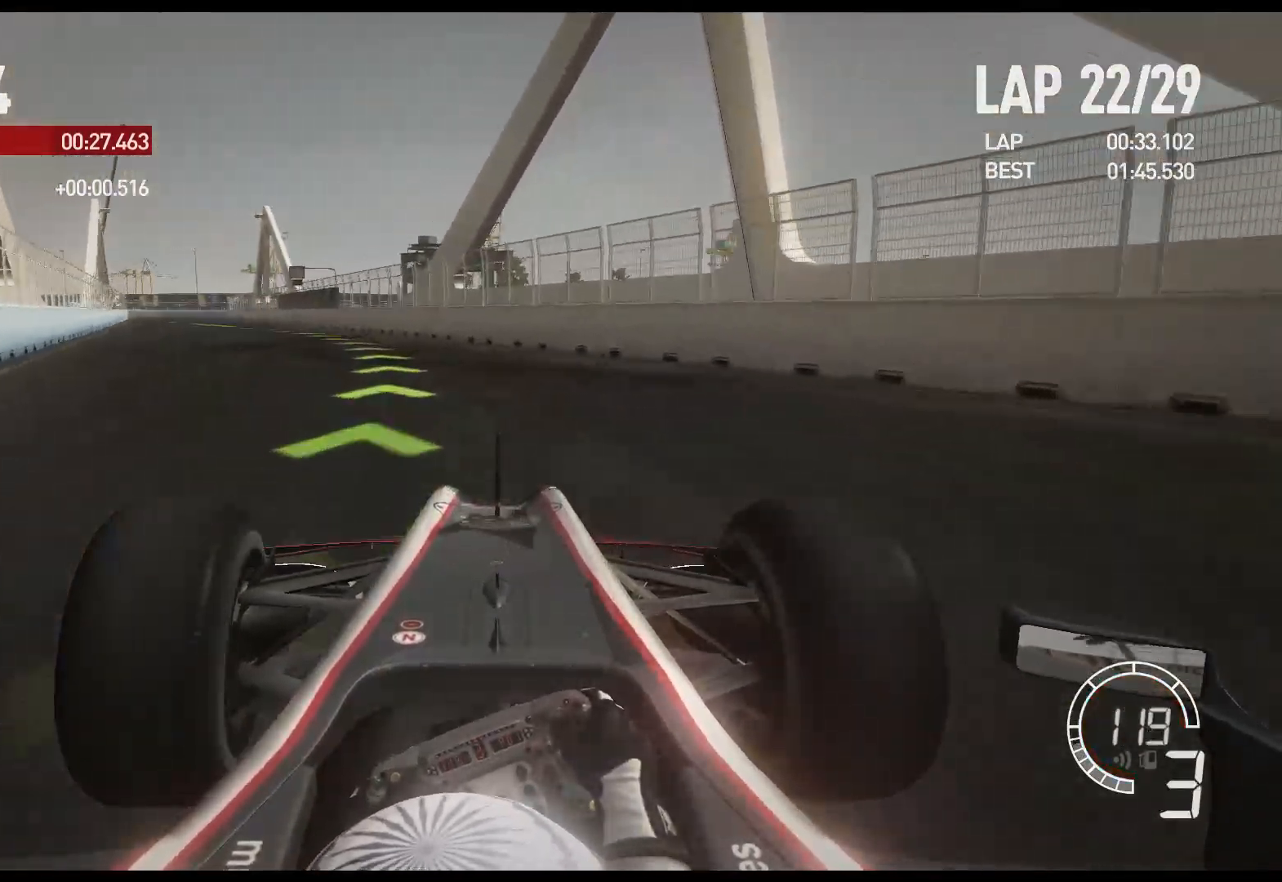
{"buttons": ["R2"], "left_stick": "left", "right_stick": "center", "events": []}
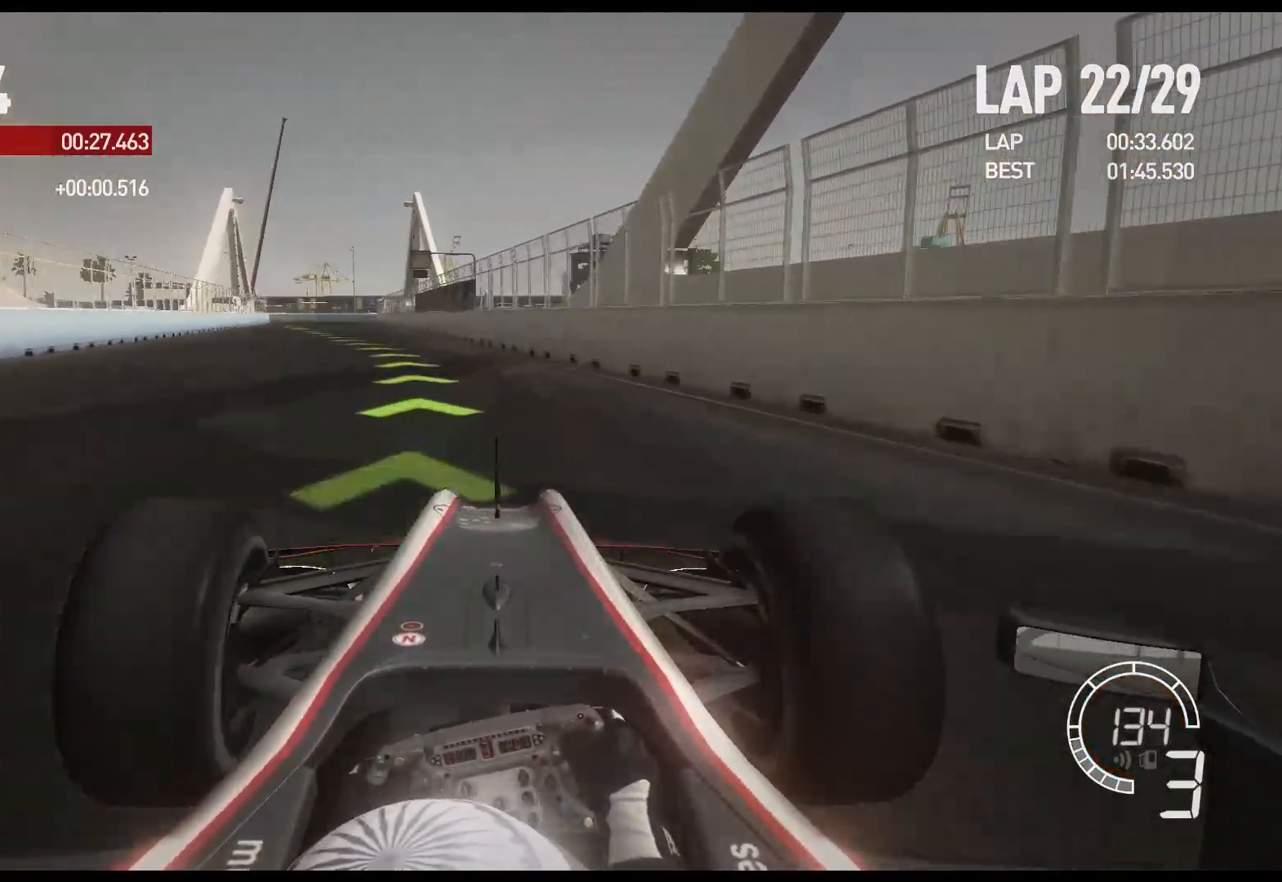
{"buttons": ["A", "R2"], "left_stick": "left", "right_stick": "center", "events": [[467, "A", "down"]]}
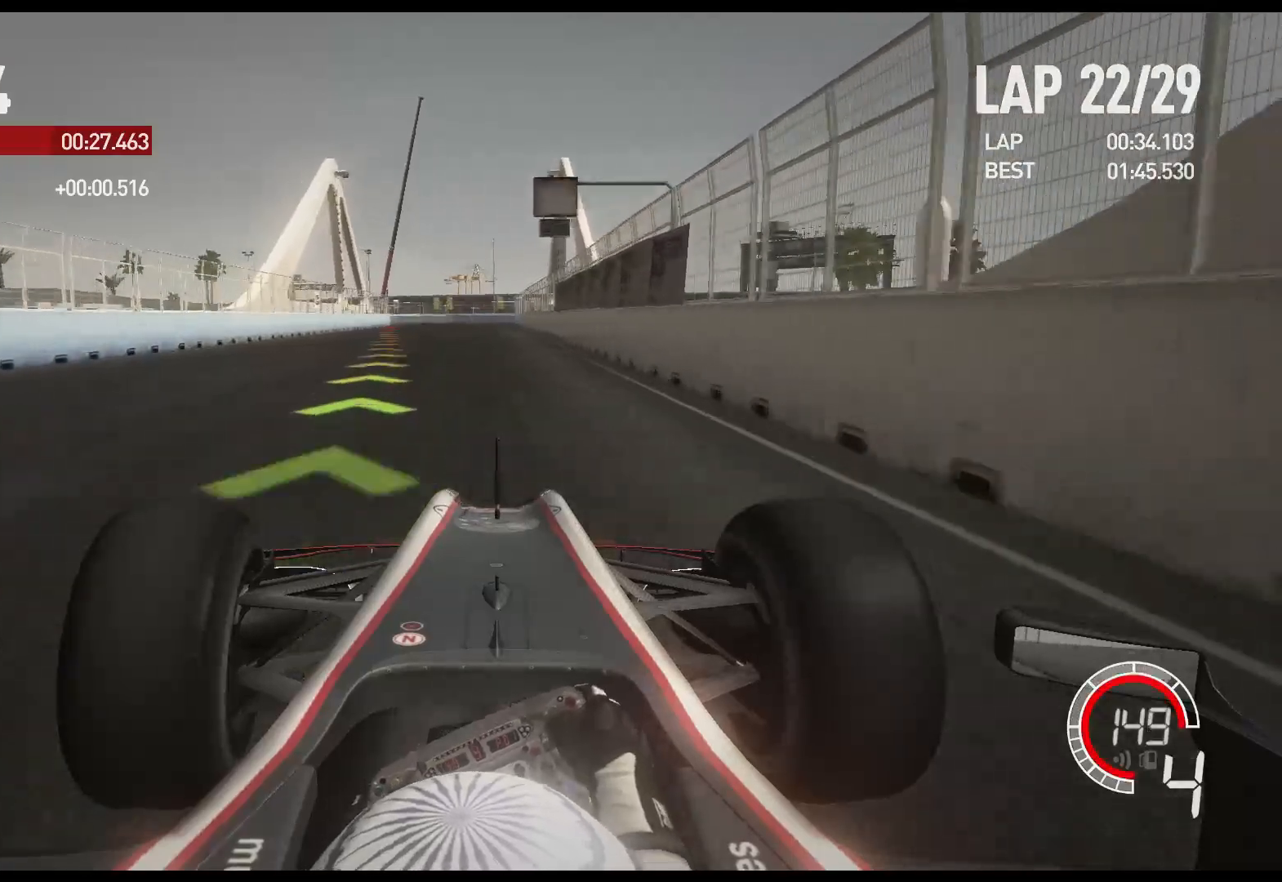
{"buttons": ["R2"], "left_stick": "center", "right_stick": "center", "events": [[117, "A", "up"], [350, "left_stick", "center"]]}
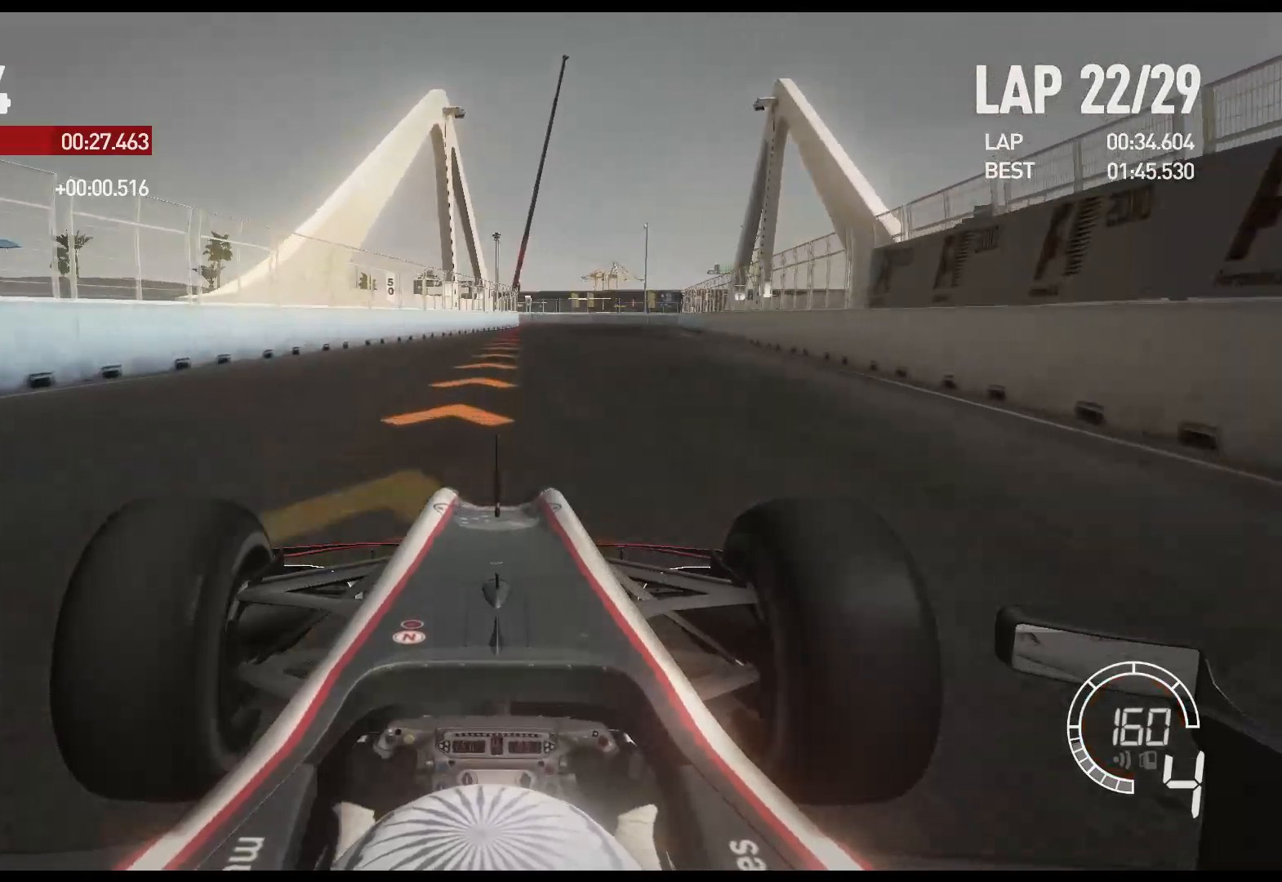
{"buttons": ["L2"], "left_stick": "right", "right_stick": "center", "events": [[300, "L2", "down"], [400, "R2", "up"], [467, "left_stick", "right"]]}
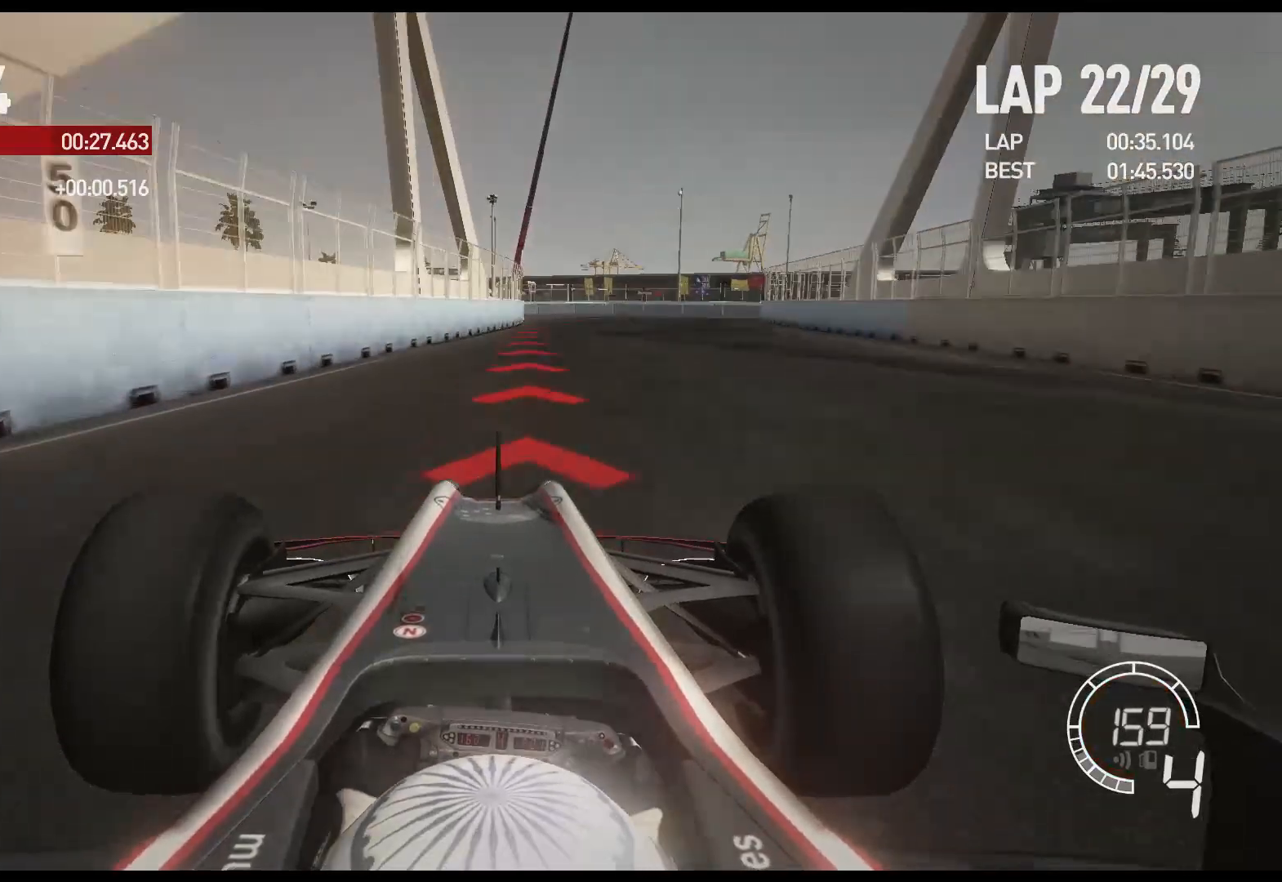
{"buttons": ["L2"], "left_stick": "center", "right_stick": "center", "events": [[50, "X", "down"], [133, "left_stick", "center"], [167, "X", "up"], [383, "X", "down"], [500, "X", "up"]]}
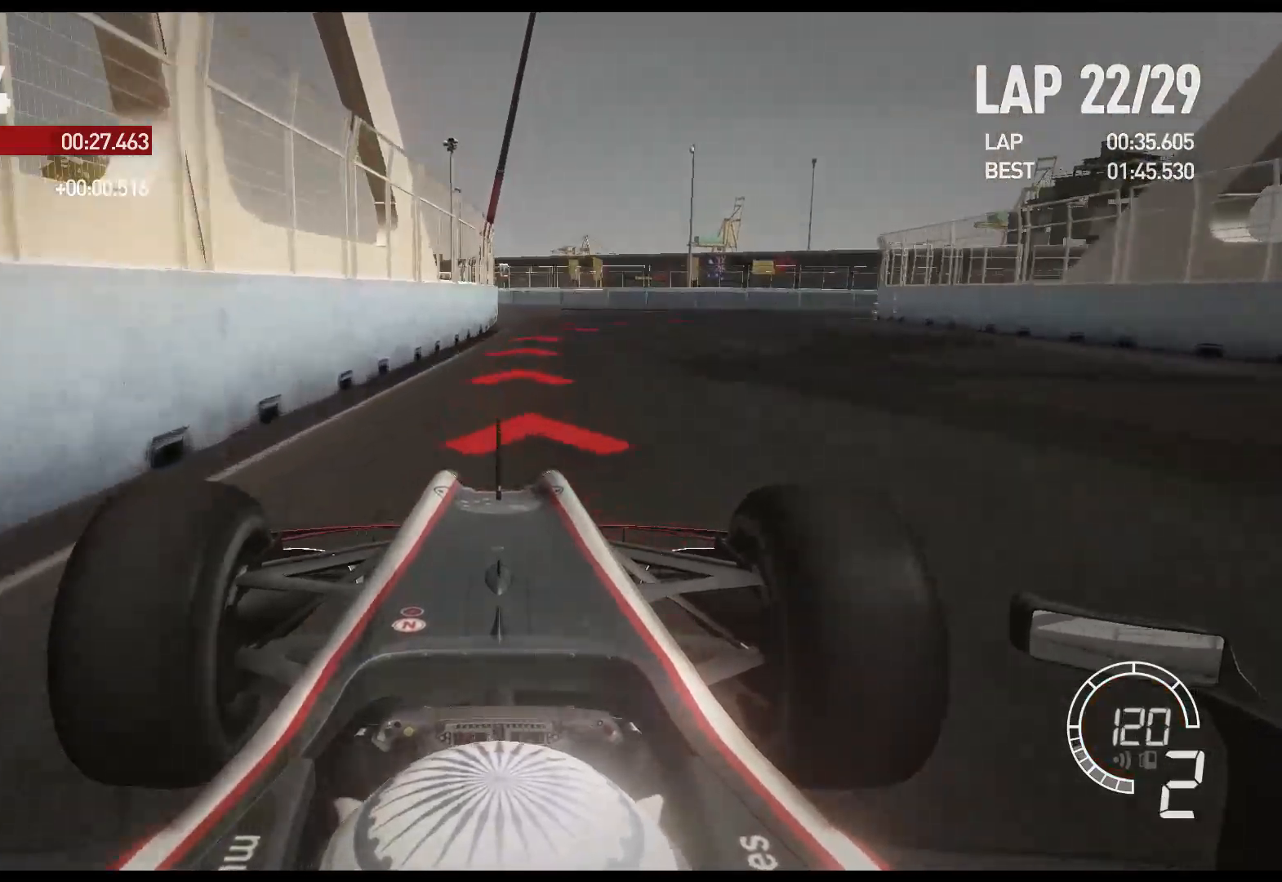
{"buttons": ["L2"], "left_stick": "right", "right_stick": "center", "events": [[100, "left_stick", "right"], [300, "X", "down"], [417, "X", "up"]]}
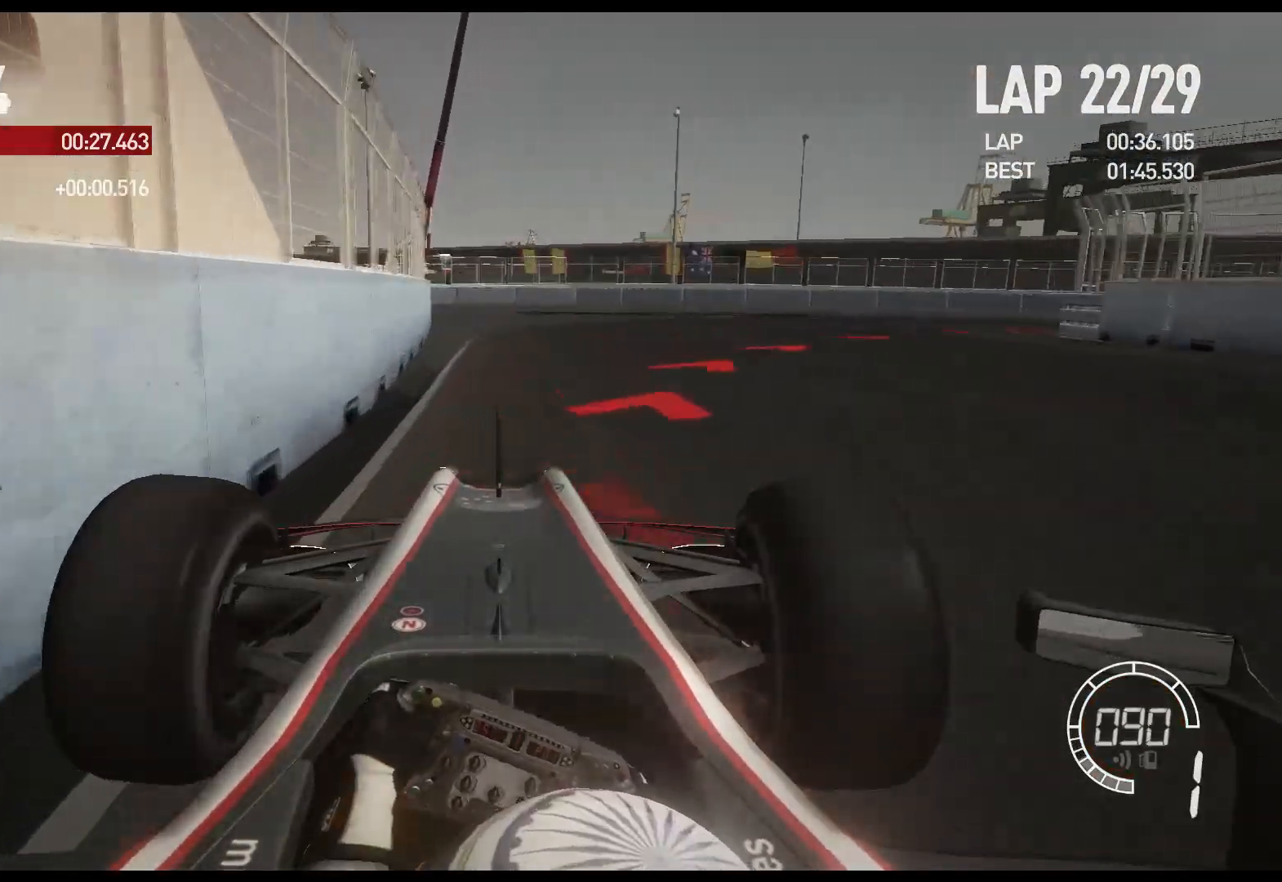
{"buttons": [], "left_stick": "right", "right_stick": "center", "events": [[83, "L2", "up"]]}
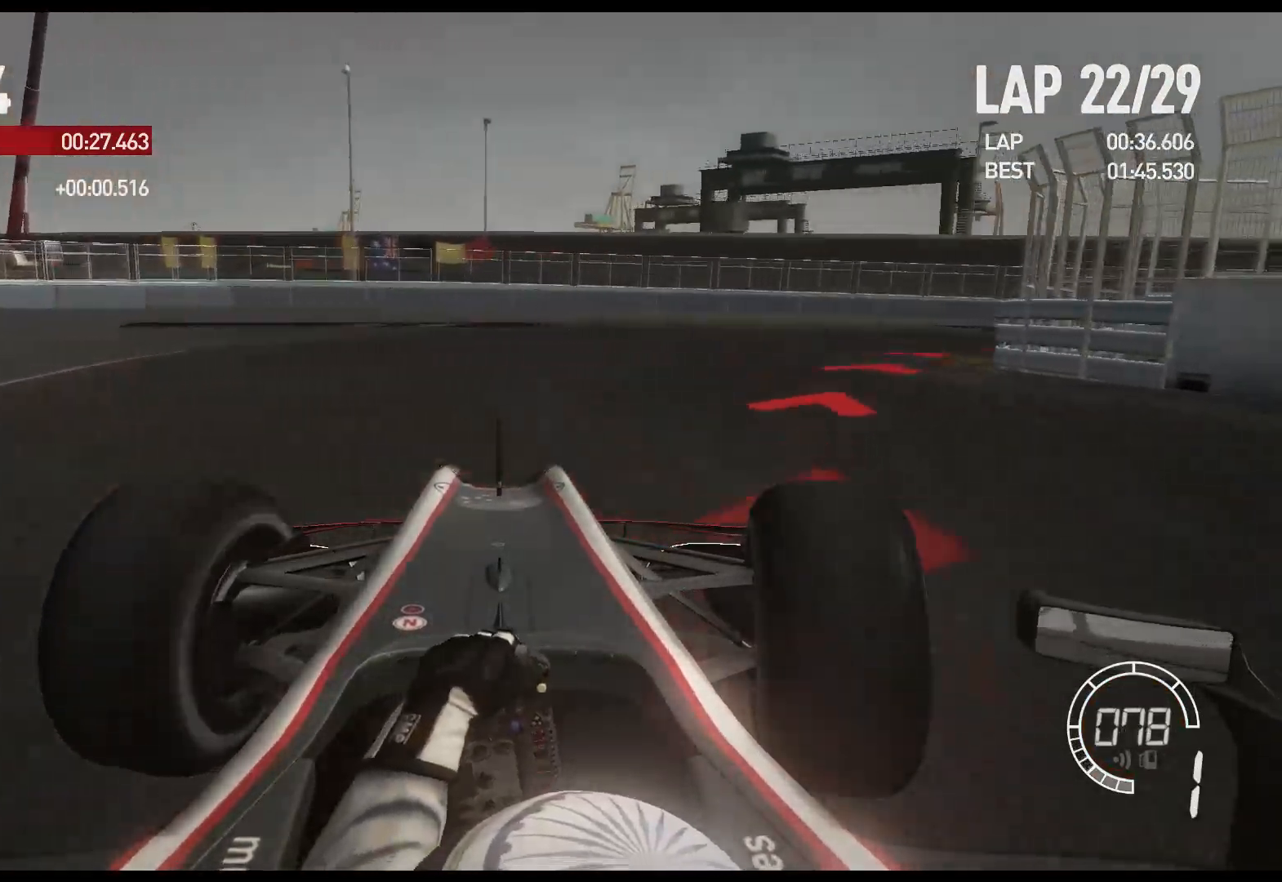
{"buttons": ["R2"], "left_stick": "right", "right_stick": "center", "events": [[300, "R2", "down"]]}
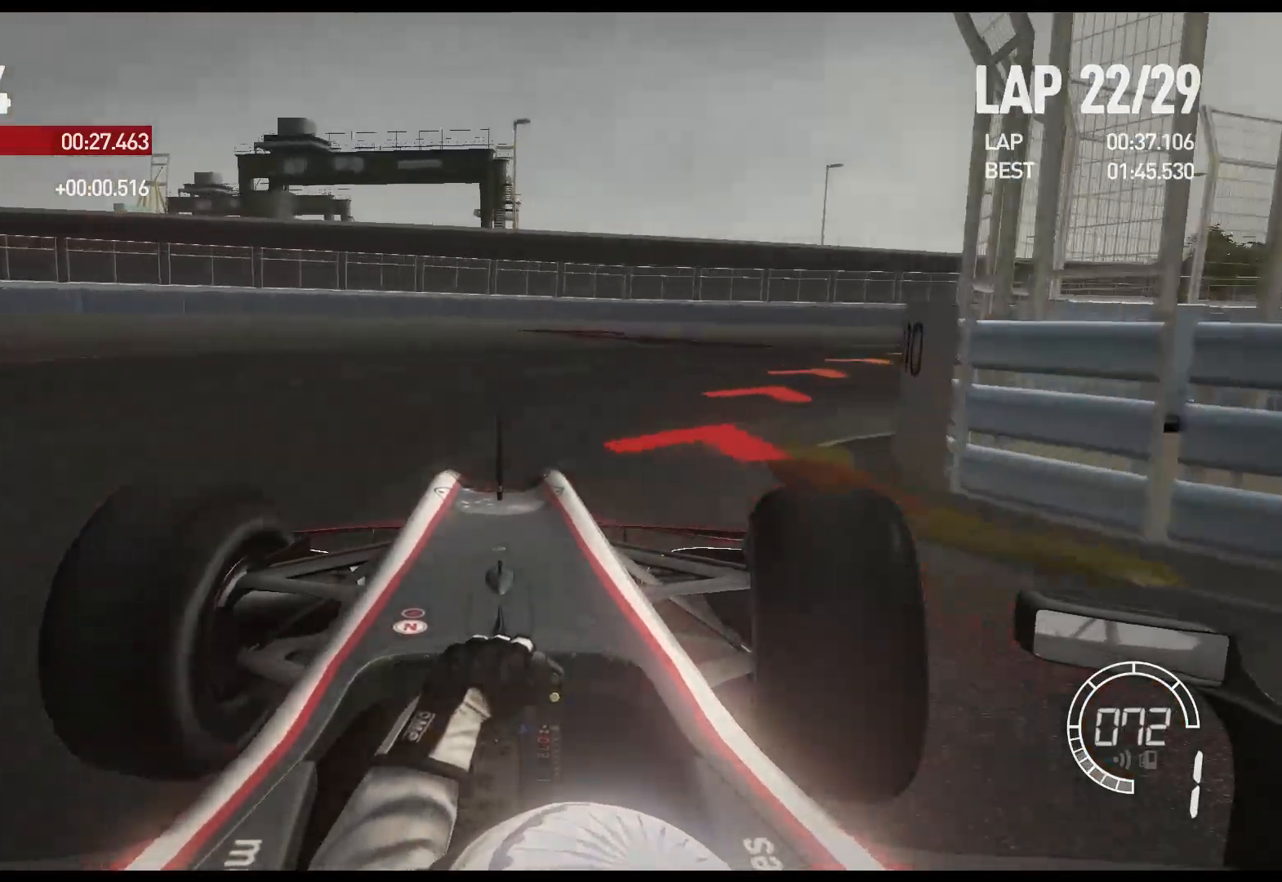
{"buttons": ["R2"], "left_stick": "right", "right_stick": "center", "events": []}
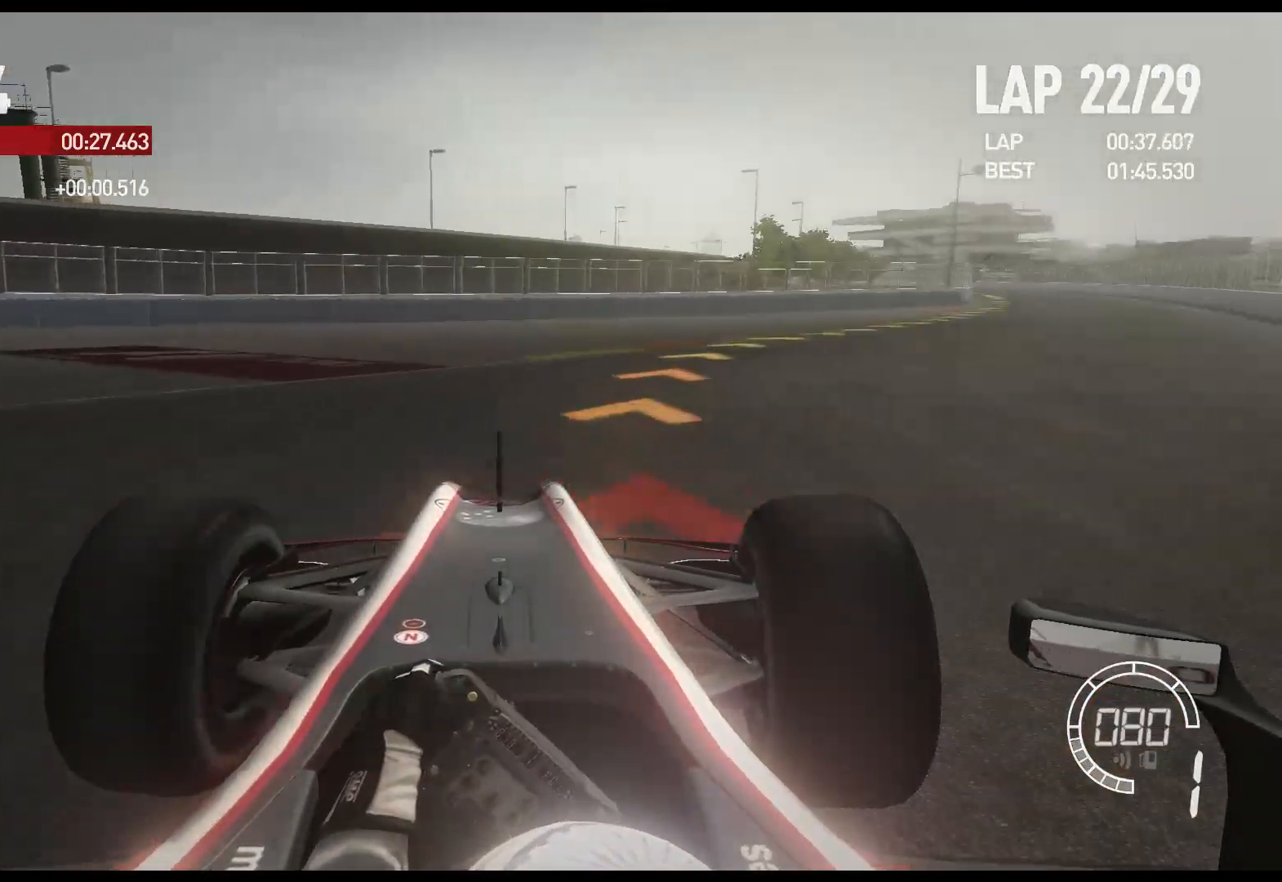
{"buttons": ["R2"], "left_stick": "right", "right_stick": "center", "events": []}
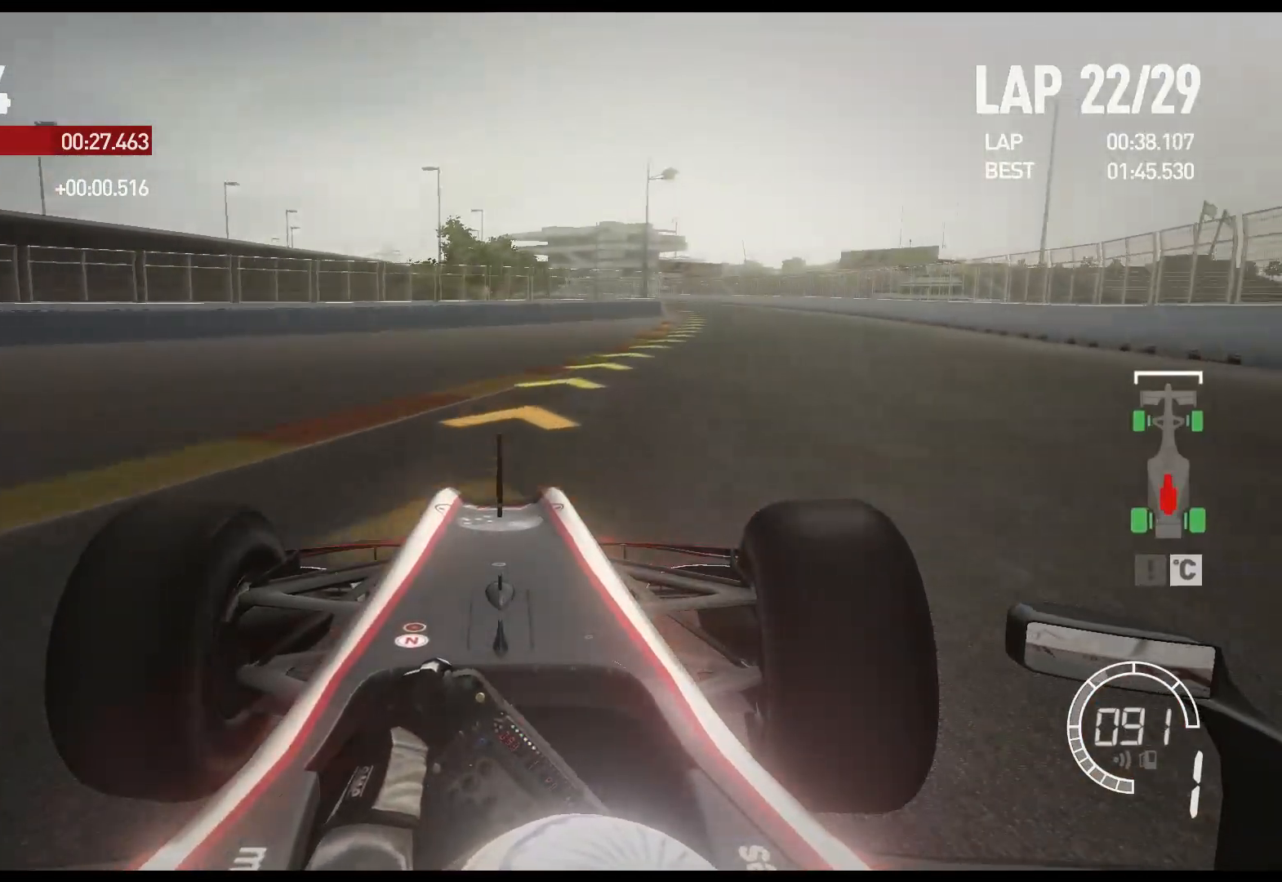
{"buttons": ["R2"], "left_stick": "right", "right_stick": "center", "events": [[283, "A", "down"], [400, "A", "up"]]}
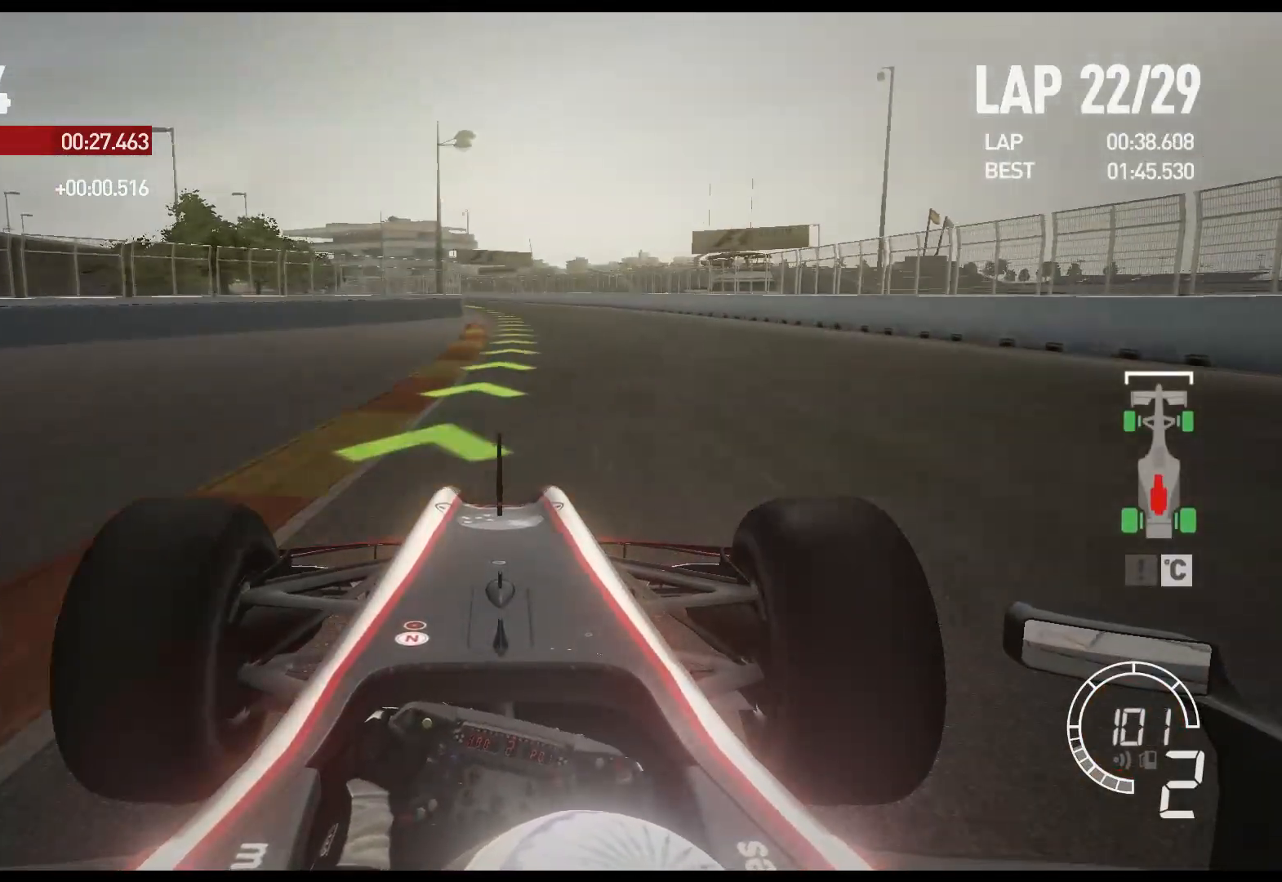
{"buttons": ["R2"], "left_stick": "center", "right_stick": "center", "events": [[67, "left_stick", "center"]]}
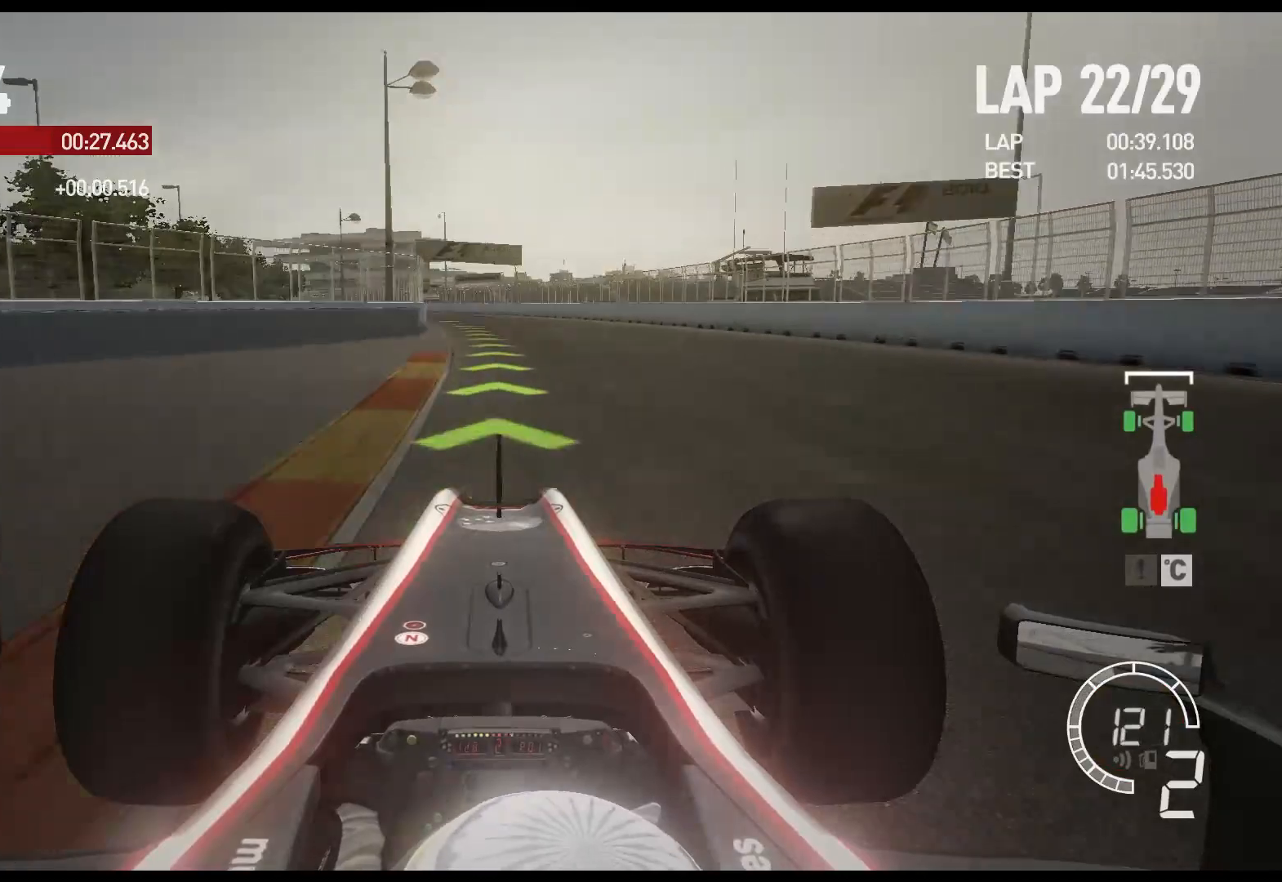
{"buttons": ["R2"], "left_stick": "center", "right_stick": "center", "events": [[133, "A", "down"], [283, "A", "up"]]}
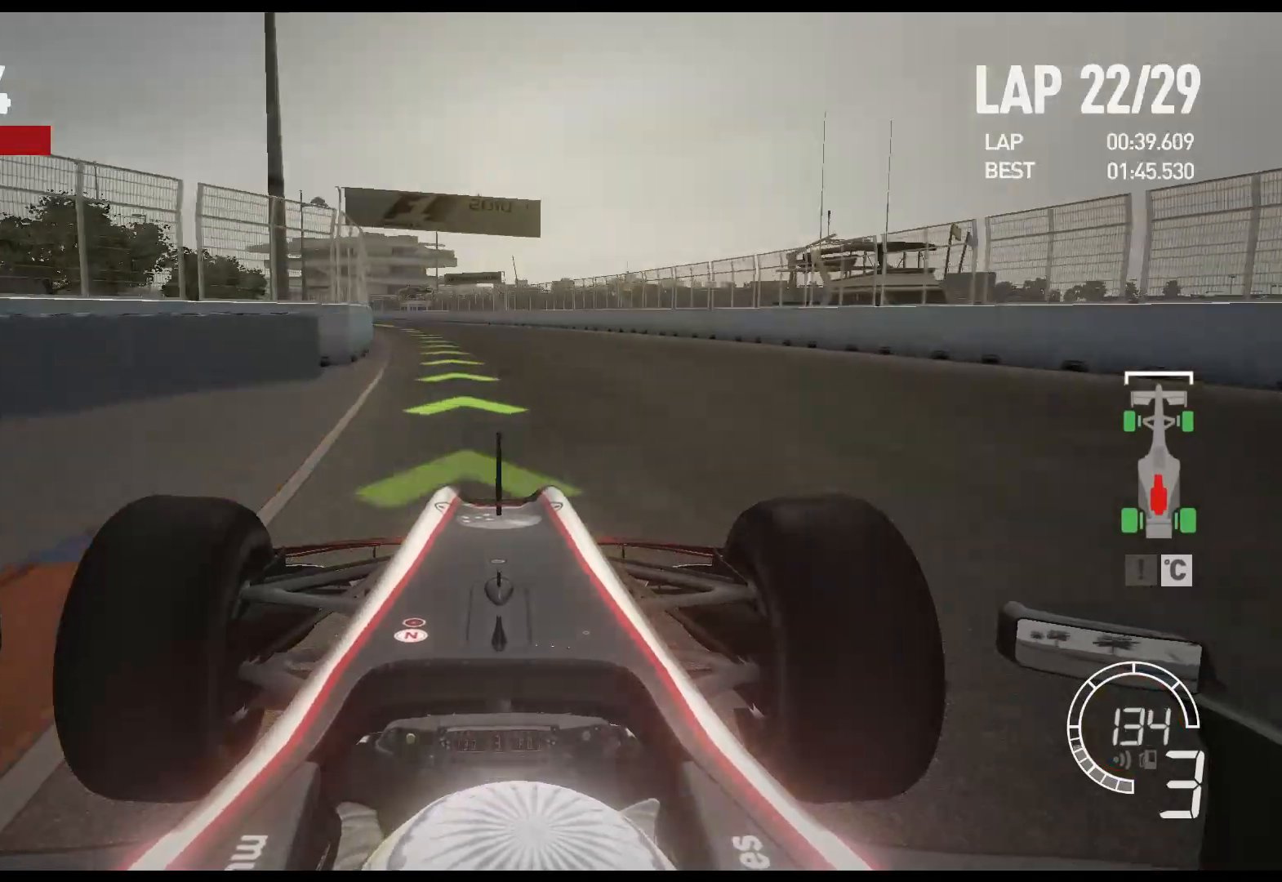
{"buttons": ["R2"], "left_stick": "left", "right_stick": "center", "events": [[33, "left_stick", "left"]]}
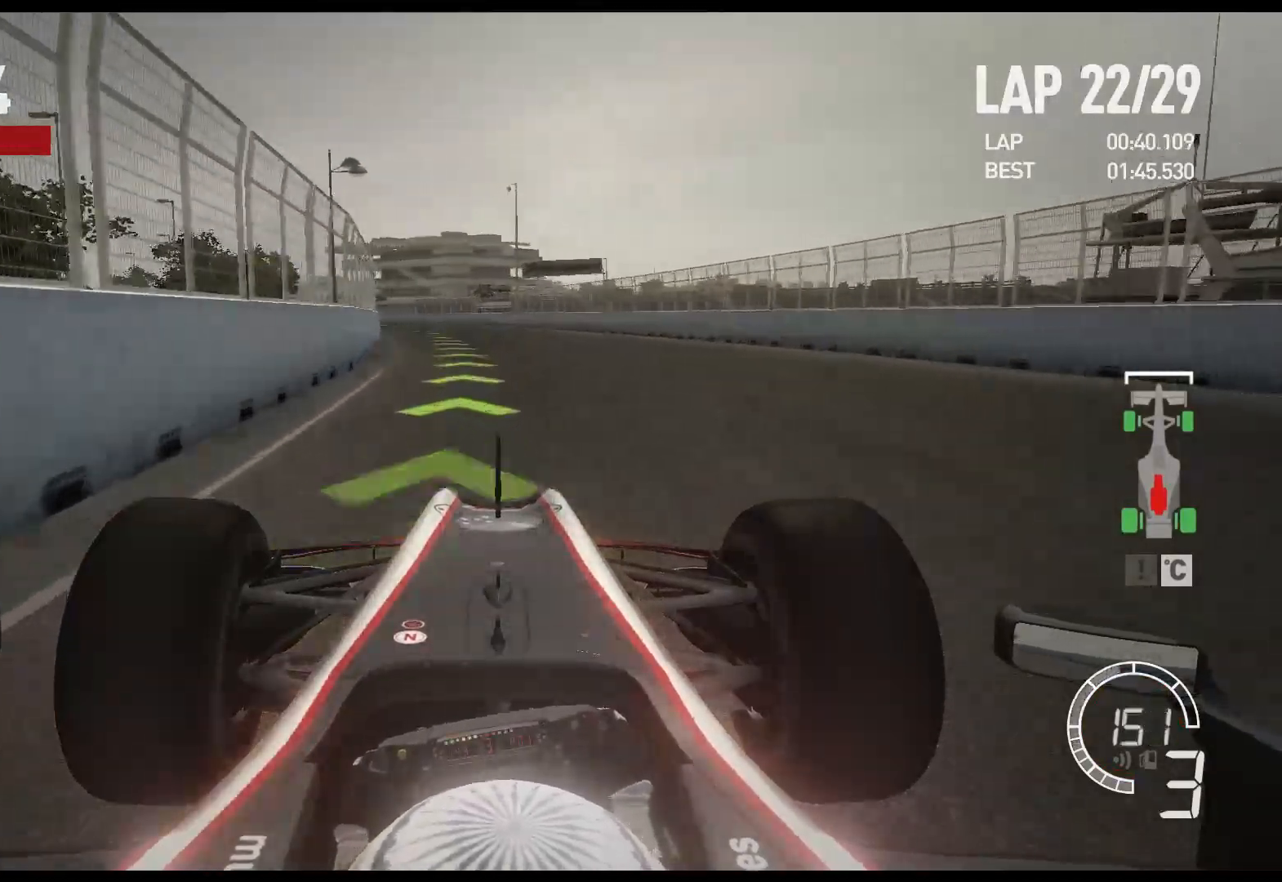
{"buttons": ["R2"], "left_stick": "left", "right_stick": "center", "events": [[233, "A", "down"], [367, "A", "up"]]}
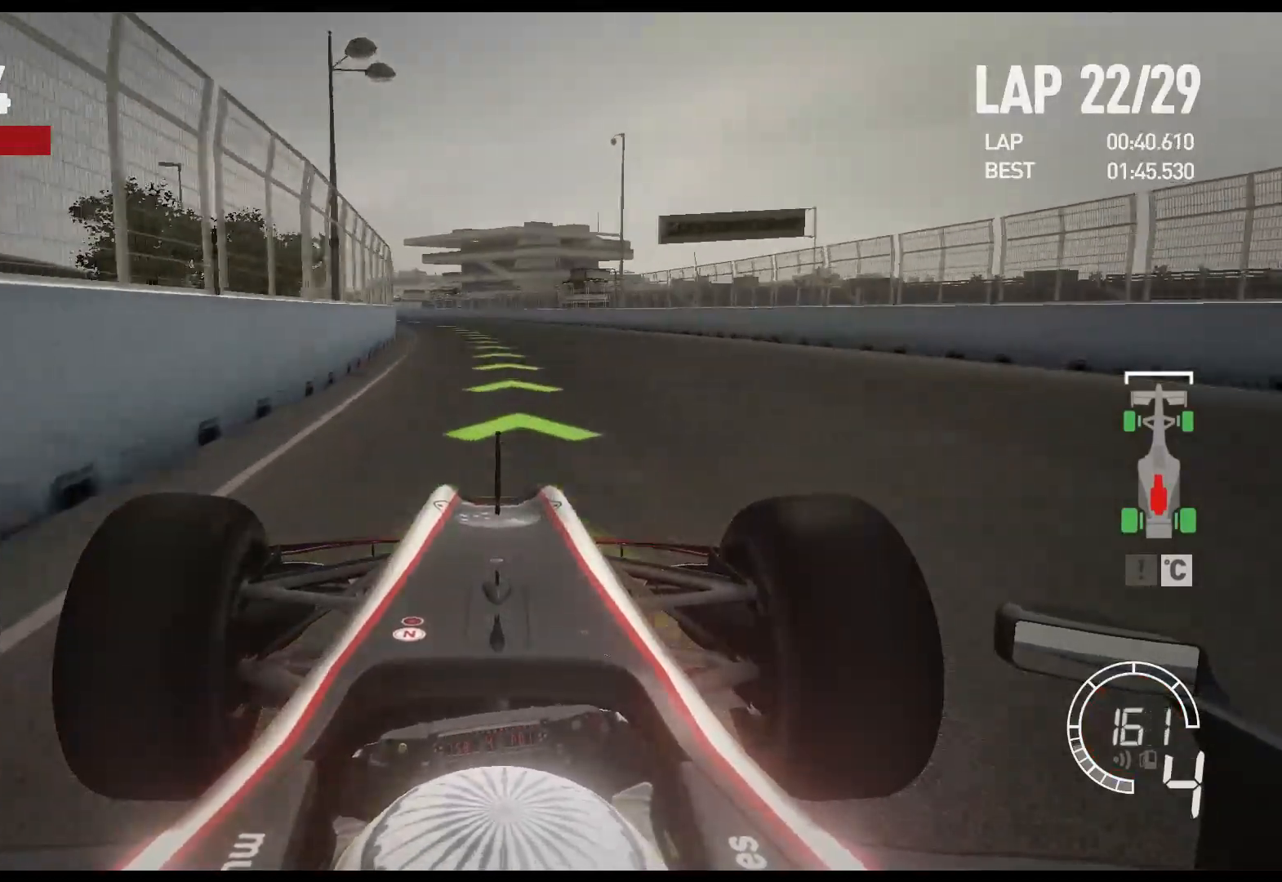
{"buttons": ["R2"], "left_stick": "left", "right_stick": "center", "events": []}
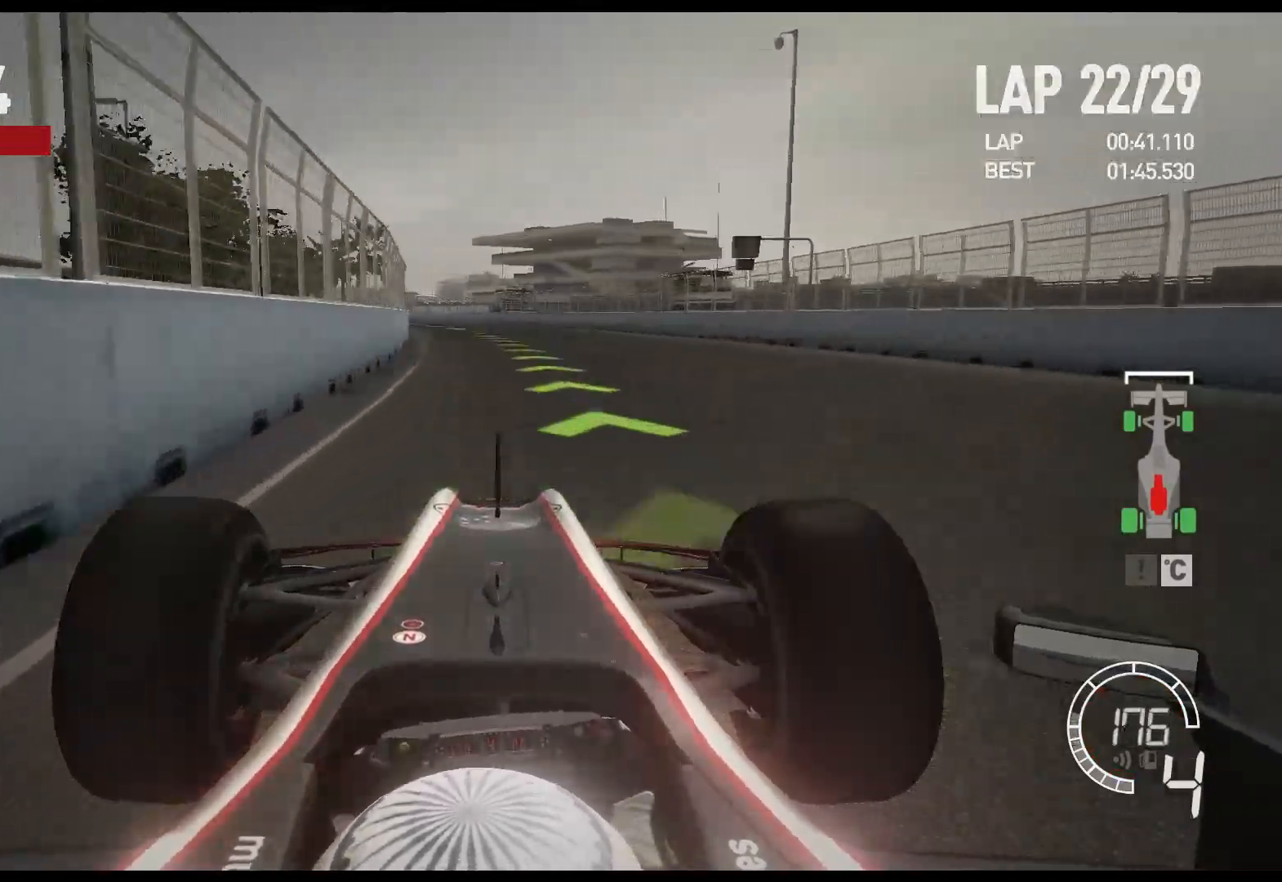
{"buttons": ["R2"], "left_stick": "left", "right_stick": "center", "events": []}